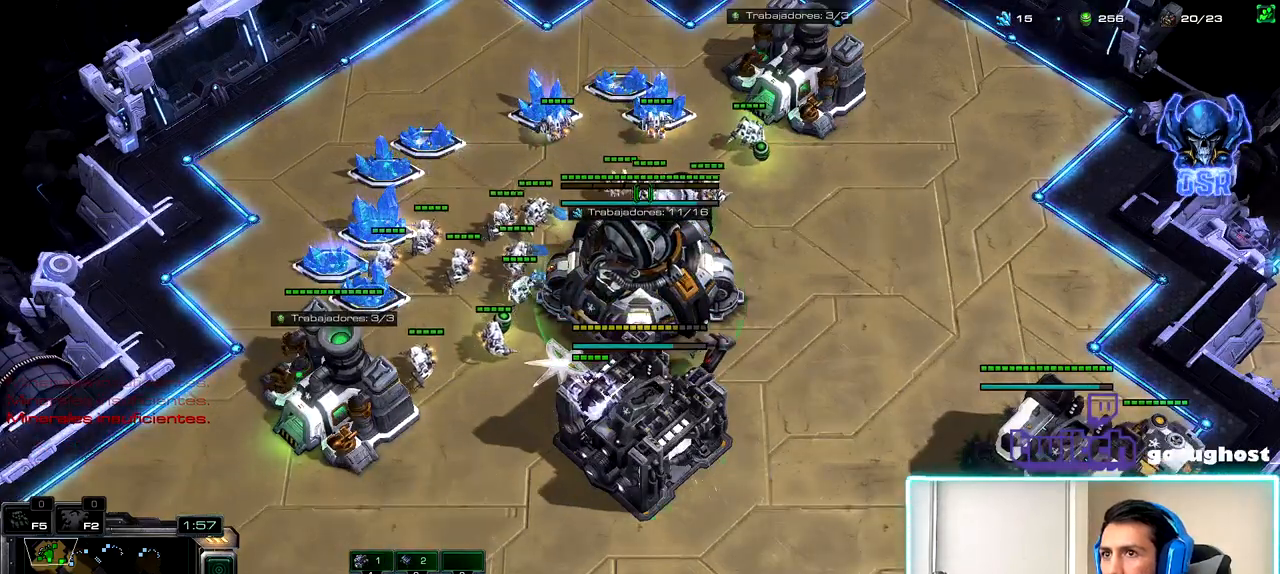
Gameplay with keyboard and mouse; each line is a JSON object with the keys and mouse buttons held at the frame after it. "events" lists presses ("down") and releases ("up") of ".", "/", "0", "1", "2", "3", "4", "5", "6", "7", "8", "9", "a", "alt_l", "alt_r", "b", "backslash", "backspace", "c", "caps_lock", "comma", "ctrl_l", "ctrl_r", "d", "e", "equals", "escape", "f", "f1", "f10", "f11", "f12", "f2", "f3", "f4", "f5", "f6", "f7", "f8", "f9", "g", "h", "i", "j", "k", "l", "lbracket", "m", "minus", "n", "o", "p", "q", "quote", "r", "rbracket", "return", "s", "semicolon", "shift_l", "shift_r", "space", "super_l", "super_r", "t", "tab", "tilde", "u", "v", "w", "x", "y", "z", "mouse_left", "mouse_wheel" and "mouse_right" between this image and that frame as [ms after this image, input, new state], when the widget could be followed in between. "mouse_left", "mouse_wheel", "mouse_right" = the "left", "wheel", "right" buttons of the "mouse" list. No other keys are recorded. "wheel" means that the mouse wheel is clicked or scrolled. Not read: mouse_move.
{"keys": [], "mouse": ["left"], "events": [[17, "1", "up"], [100, "mouse_left", "down"], [167, "mouse_left", "up"], [283, "mouse_left", "down"], [367, "mouse_left", "up"], [467, "mouse_left", "down"]]}
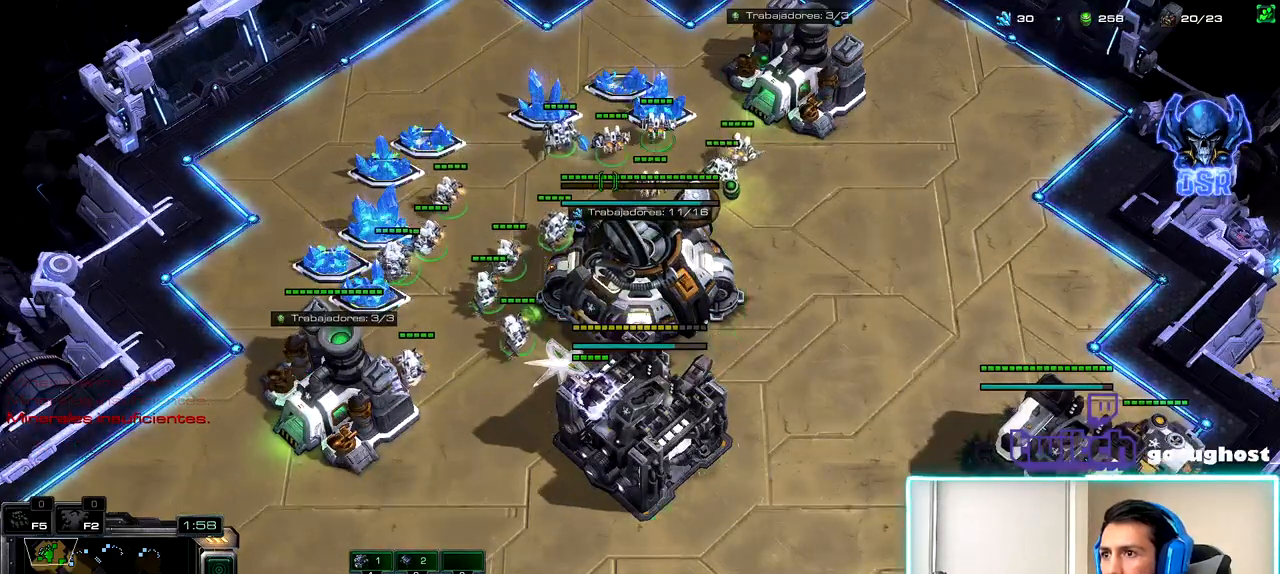
{"keys": [], "mouse": ["left"], "events": [[33, "mouse_left", "up"], [83, "2", "down"], [167, "1", "down"], [183, "2", "up"], [267, "1", "up"], [300, "mouse_left", "down"], [383, "mouse_left", "up"], [500, "mouse_left", "down"]]}
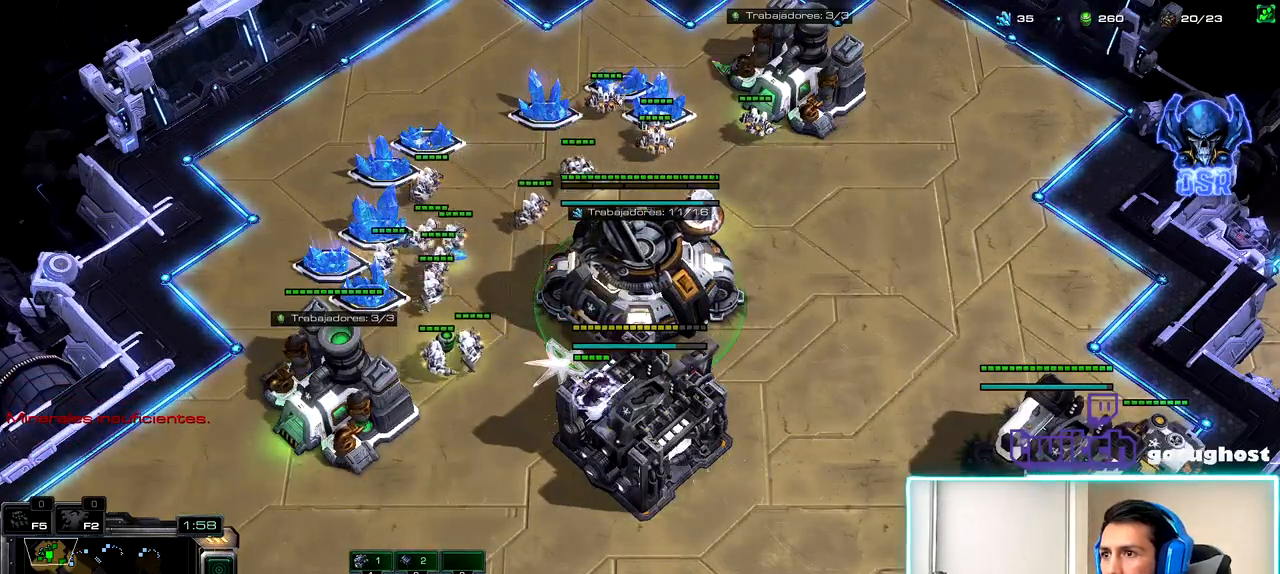
{"keys": ["1"], "mouse": [], "events": [[100, "mouse_left", "up"], [233, "mouse_left", "down"], [300, "mouse_left", "up"], [367, "2", "down"], [450, "1", "down"], [483, "2", "up"]]}
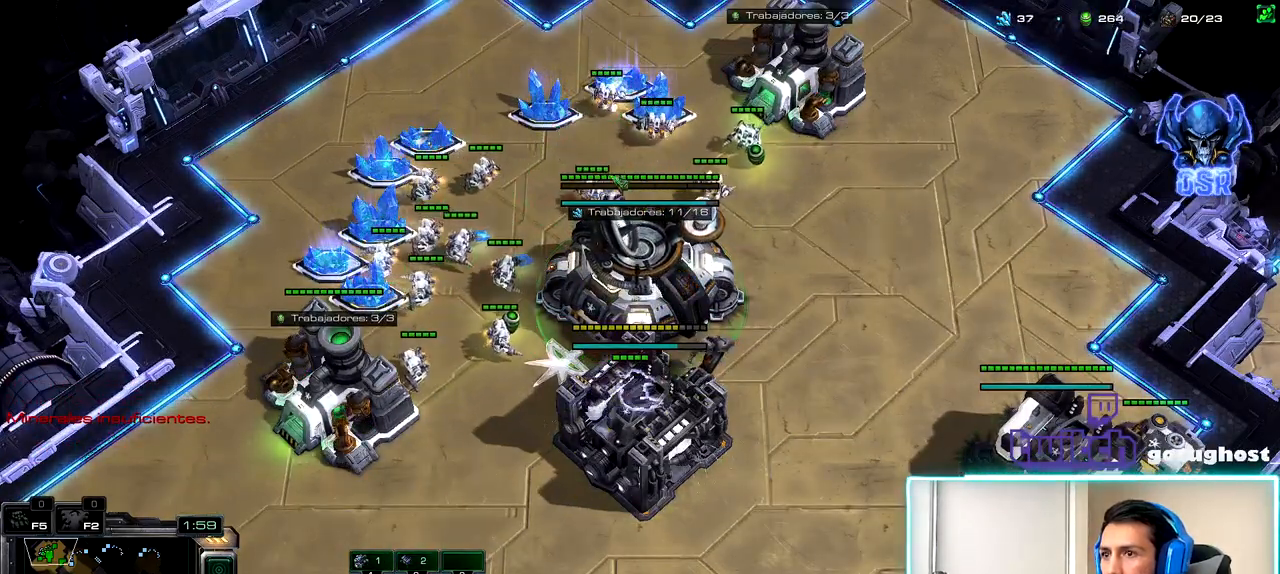
{"keys": [], "mouse": [], "events": [[50, "1", "up"], [167, "mouse_left", "down"], [233, "mouse_left", "up"], [333, "mouse_left", "down"], [417, "mouse_left", "up"]]}
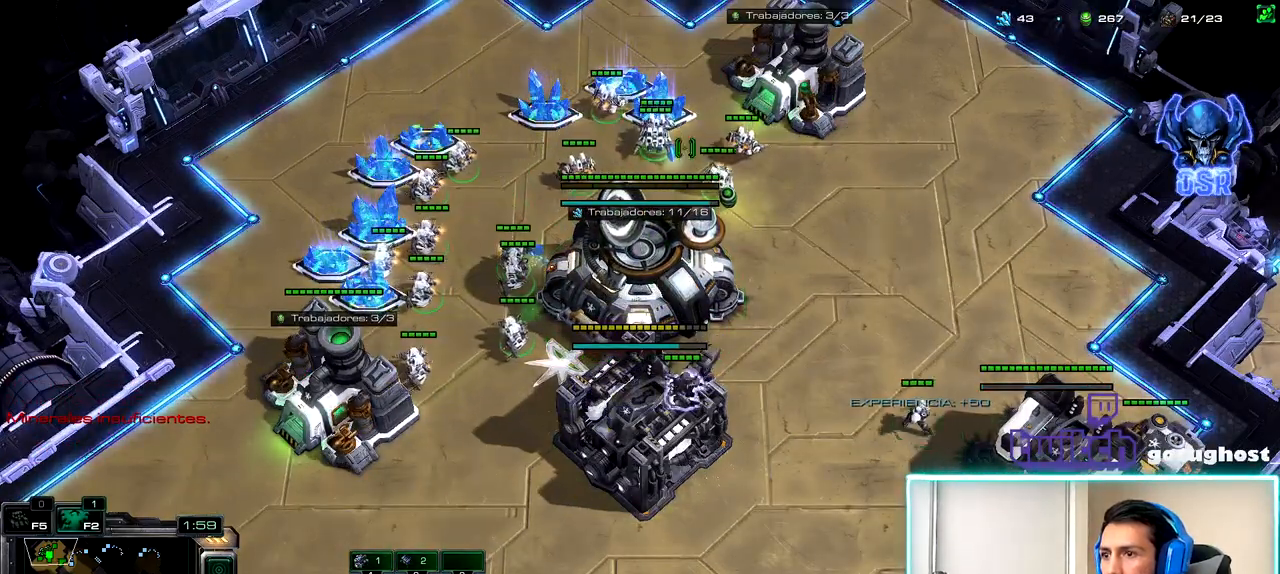
{"keys": ["1"], "mouse": ["left"], "events": [[33, "mouse_left", "down"], [100, "mouse_left", "up"], [167, "2", "down"], [250, "1", "down"], [267, "2", "up"], [333, "1", "up"], [367, "2", "down"], [433, "1", "down"], [467, "2", "up"], [483, "mouse_left", "down"]]}
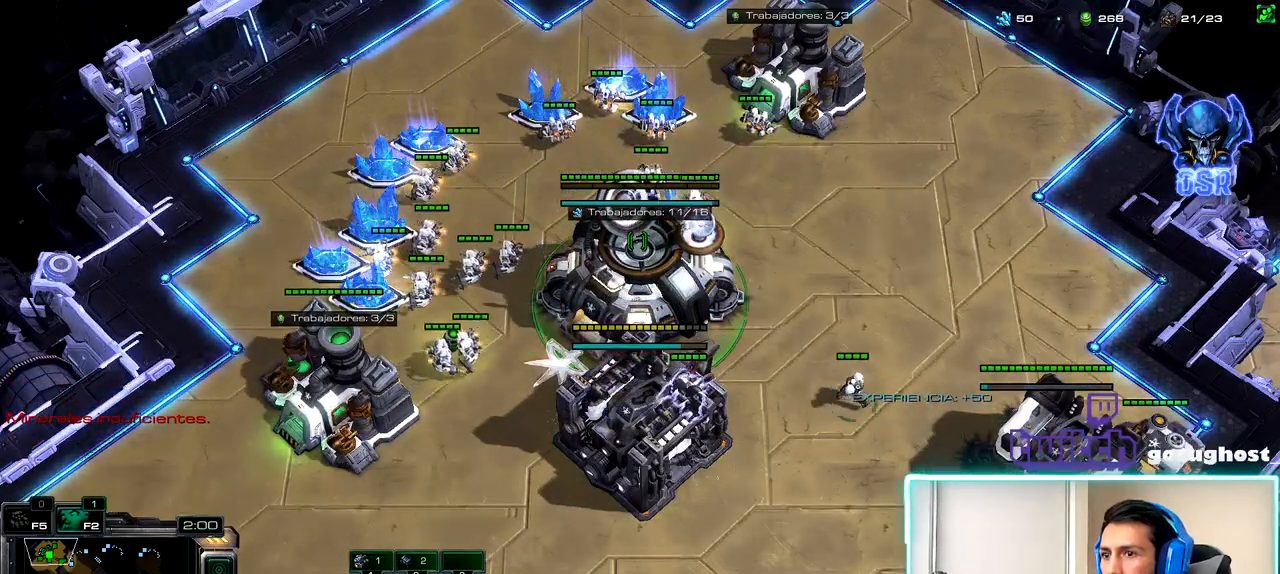
{"keys": [], "mouse": [], "events": [[33, "1", "up"], [67, "mouse_left", "up"], [150, "mouse_left", "down"], [250, "mouse_left", "up"], [367, "mouse_left", "down"], [433, "mouse_left", "up"]]}
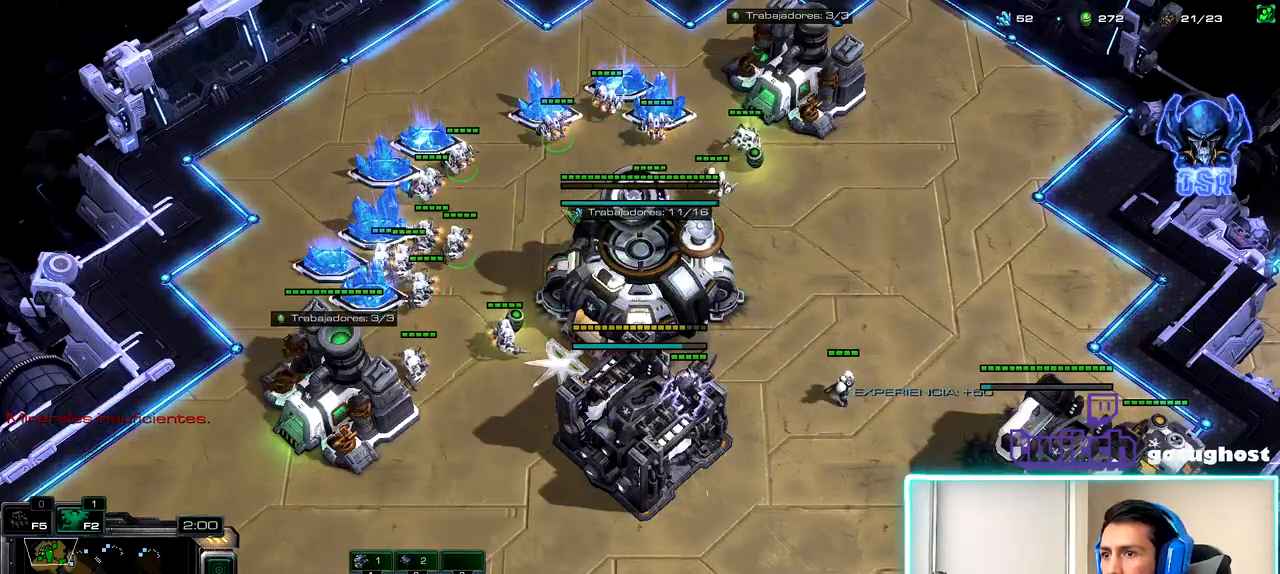
{"keys": ["1"], "mouse": [], "events": [[17, "2", "down"], [83, "1", "down"], [117, "2", "up"], [167, "1", "up"], [167, "mouse_left", "down"], [267, "mouse_left", "up"], [333, "mouse_left", "down"], [400, "2", "down"], [400, "mouse_left", "up"], [467, "1", "down"], [483, "2", "up"]]}
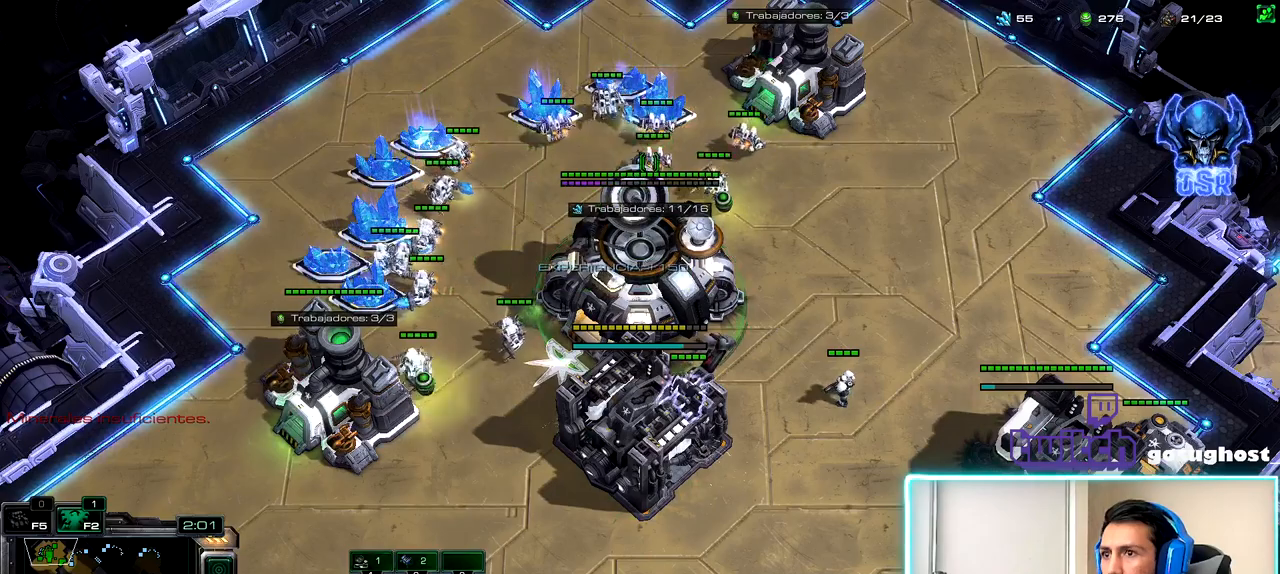
{"keys": ["1"], "mouse": [], "events": [[67, "1", "up"], [400, "2", "down"], [467, "1", "down"], [483, "2", "up"]]}
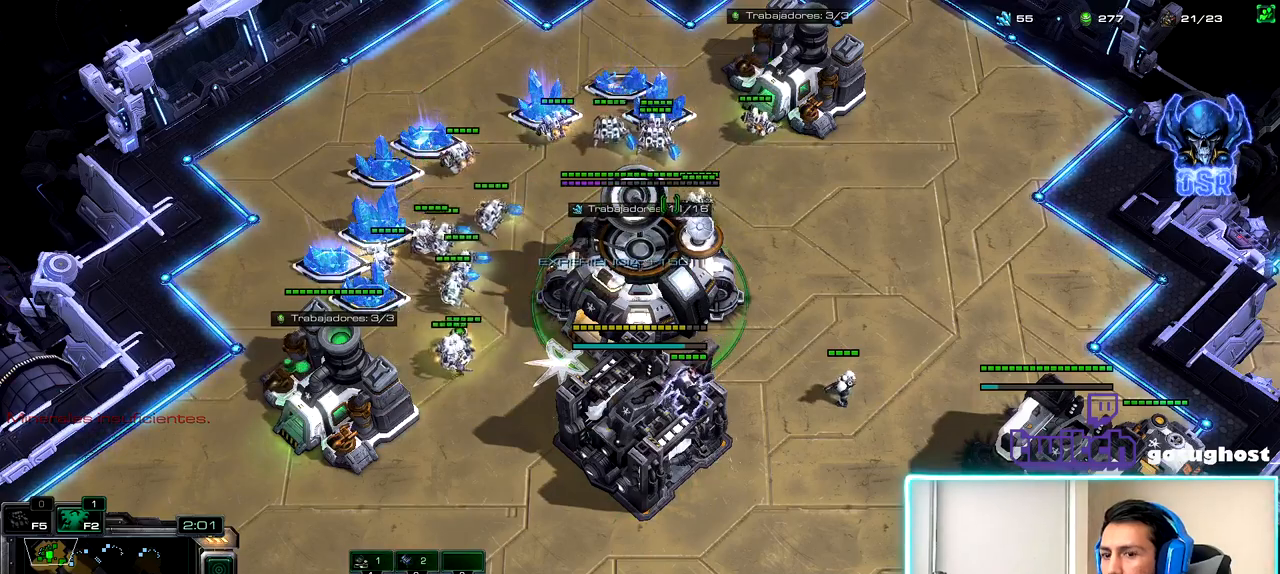
{"keys": [], "mouse": [], "events": [[50, "1", "up"], [350, "m", "down"], [417, "m", "up"]]}
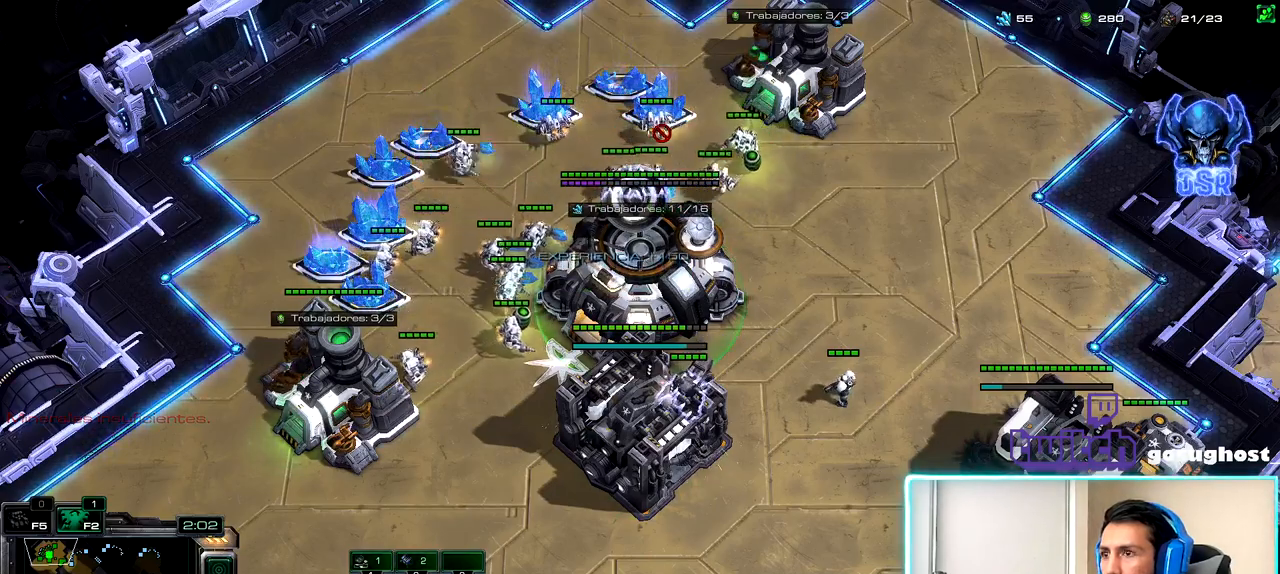
{"keys": [], "mouse": [], "events": [[317, "mouse_left", "down"], [400, "mouse_left", "up"]]}
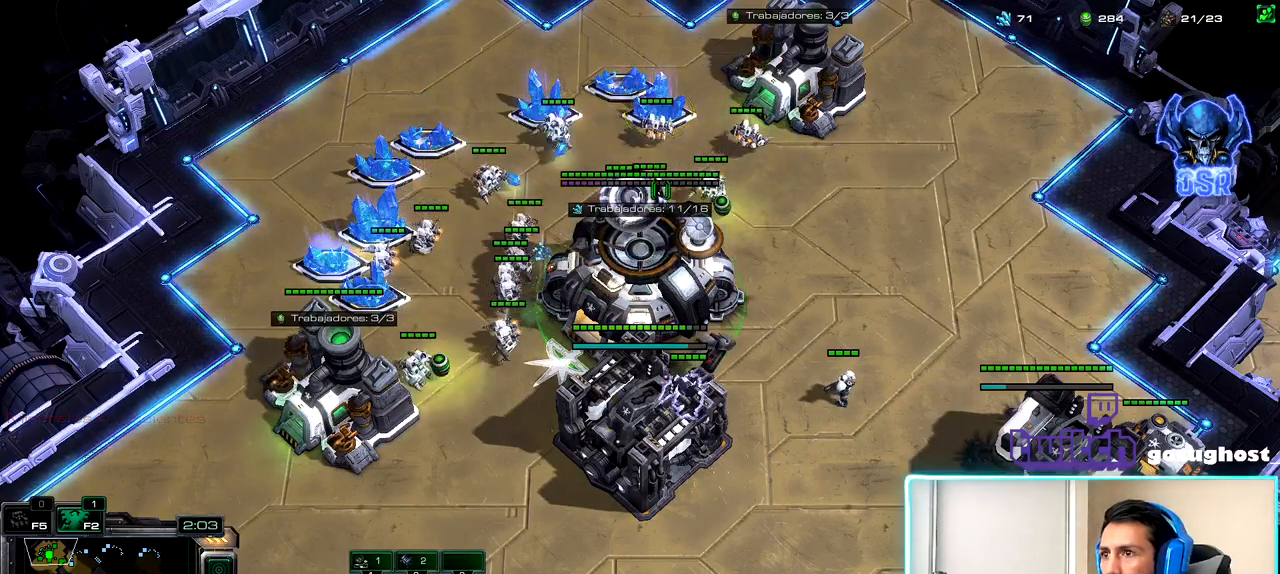
{"keys": [], "mouse": [], "events": [[33, "mouse_left", "down"], [100, "mouse_left", "up"], [217, "mouse_left", "down"], [300, "mouse_left", "up"], [417, "mouse_left", "down"], [483, "mouse_left", "up"]]}
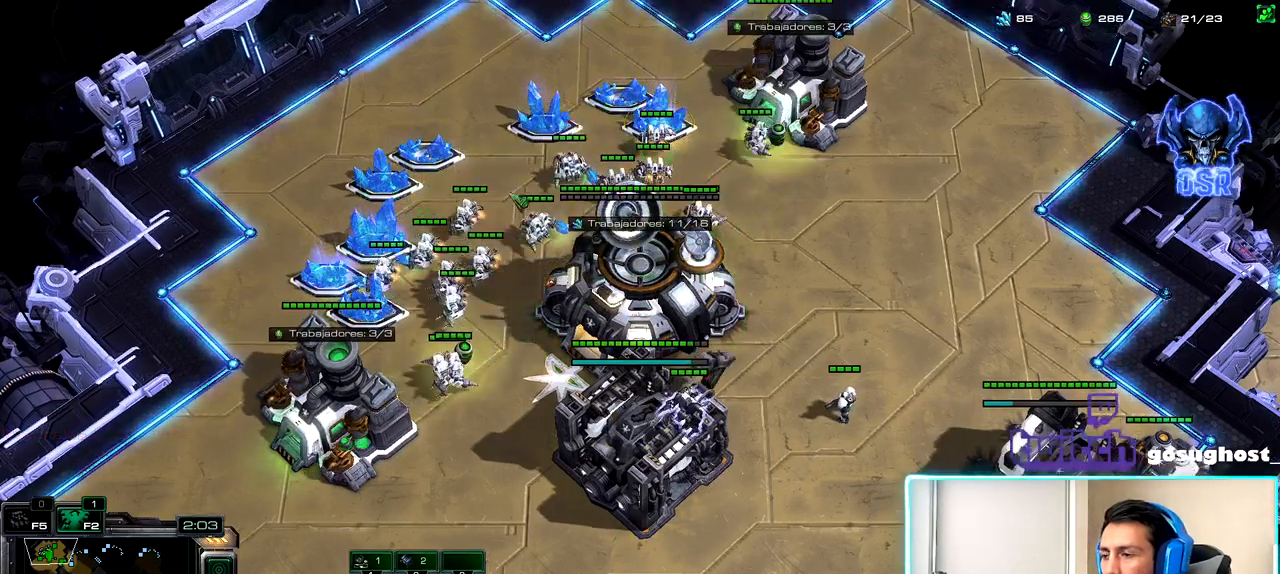
{"keys": [], "mouse": ["left"], "events": [[67, "2", "down"], [133, "1", "down"], [167, "2", "up"], [217, "1", "up"], [267, "mouse_left", "down"], [350, "mouse_left", "up"], [450, "mouse_left", "down"]]}
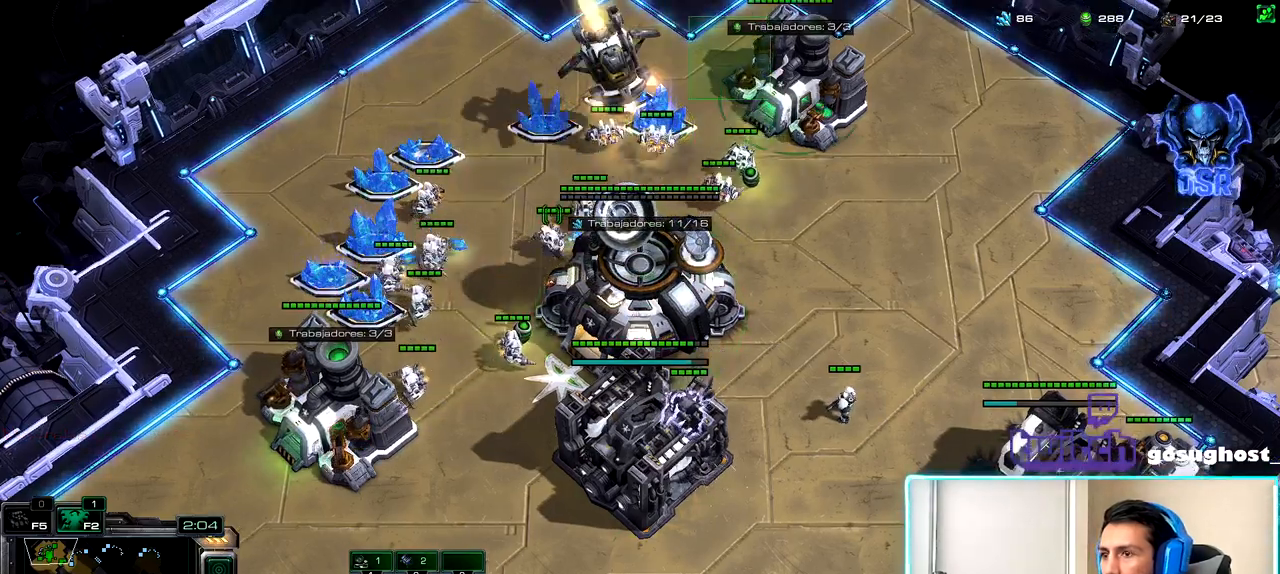
{"keys": [], "mouse": [], "events": [[50, "mouse_left", "up"], [167, "mouse_left", "down"], [250, "mouse_left", "up"]]}
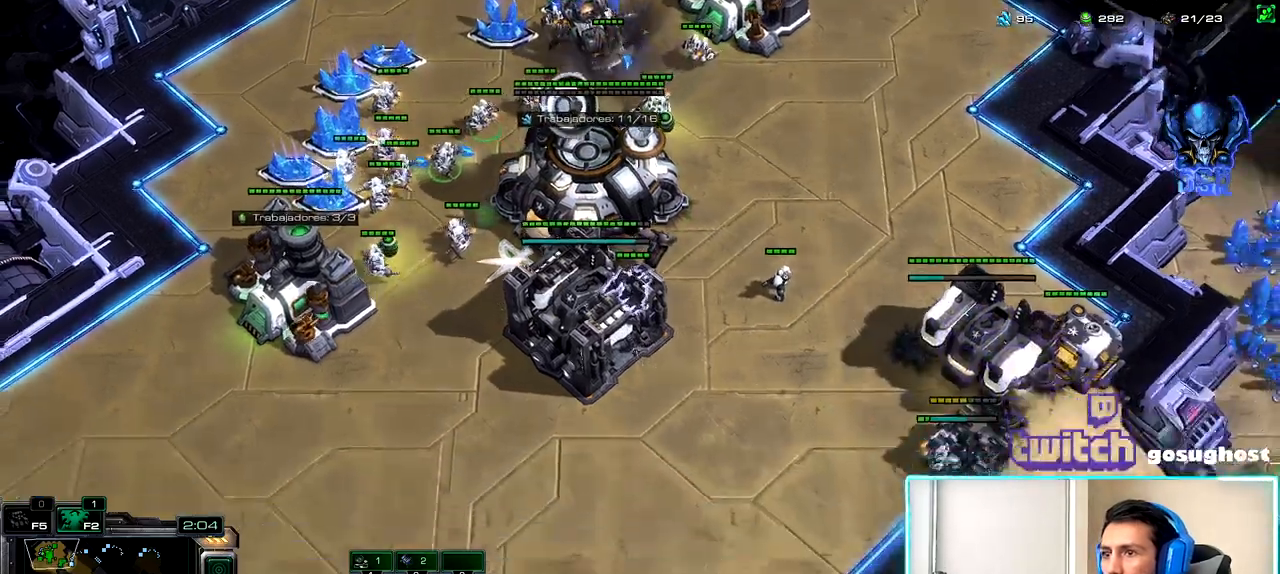
{"keys": [], "mouse": [], "events": [[67, "2", "down"], [150, "1", "down"], [150, "2", "up"], [217, "1", "up"], [250, "2", "down"], [300, "1", "down"], [350, "2", "up"], [417, "1", "up"]]}
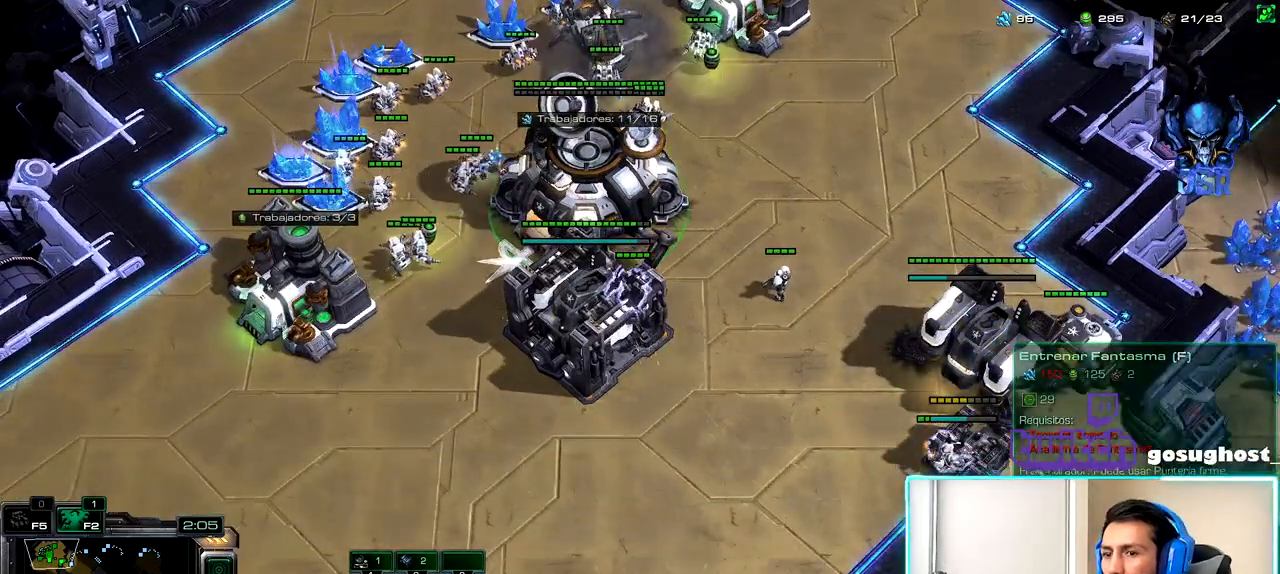
{"keys": [], "mouse": ["left"], "events": [[150, "mouse_left", "down"], [217, "mouse_left", "up"], [333, "mouse_left", "down"], [400, "mouse_left", "up"], [500, "mouse_left", "down"]]}
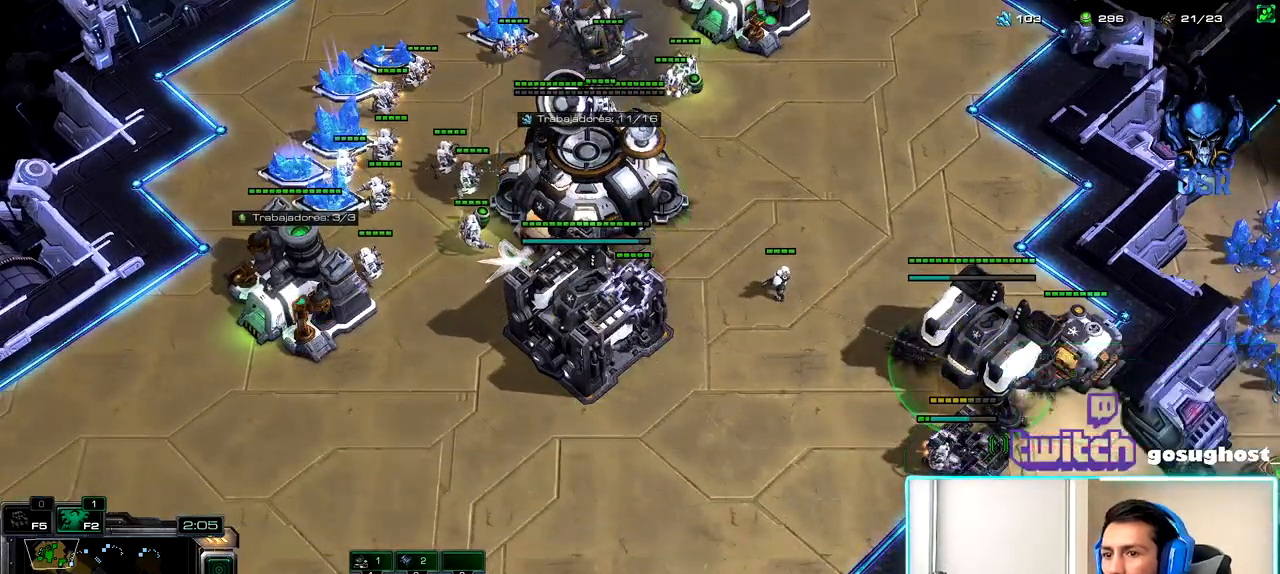
{"keys": ["1"], "mouse": [], "events": [[83, "mouse_left", "up"], [400, "2", "down"], [467, "1", "down"], [483, "2", "up"]]}
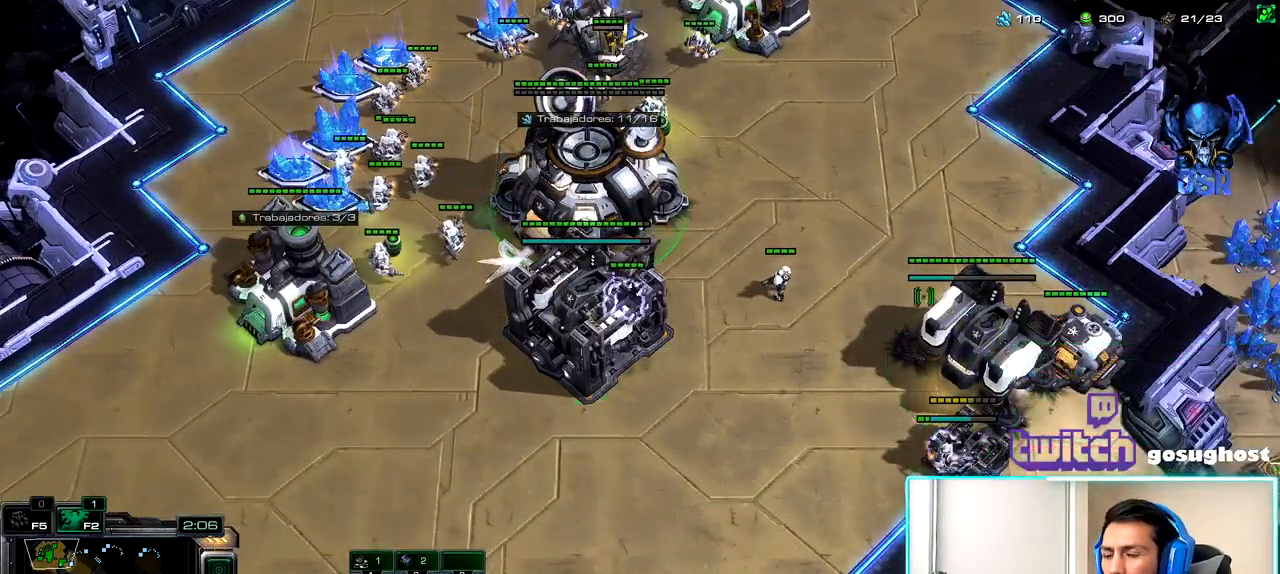
{"keys": [], "mouse": ["left"], "events": [[50, "1", "up"], [83, "2", "down"], [150, "1", "down"], [200, "2", "up"], [250, "1", "up"], [483, "mouse_left", "down"]]}
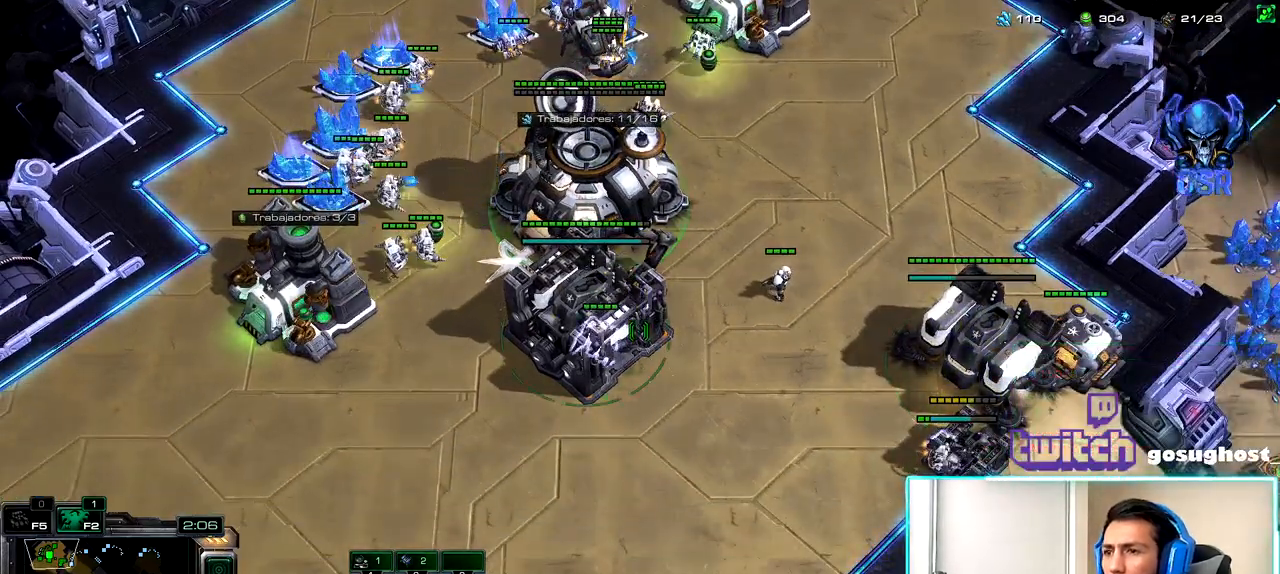
{"keys": [], "mouse": [], "events": [[50, "mouse_left", "up"], [300, "2", "down"], [383, "1", "down"], [400, "2", "up"], [467, "1", "up"]]}
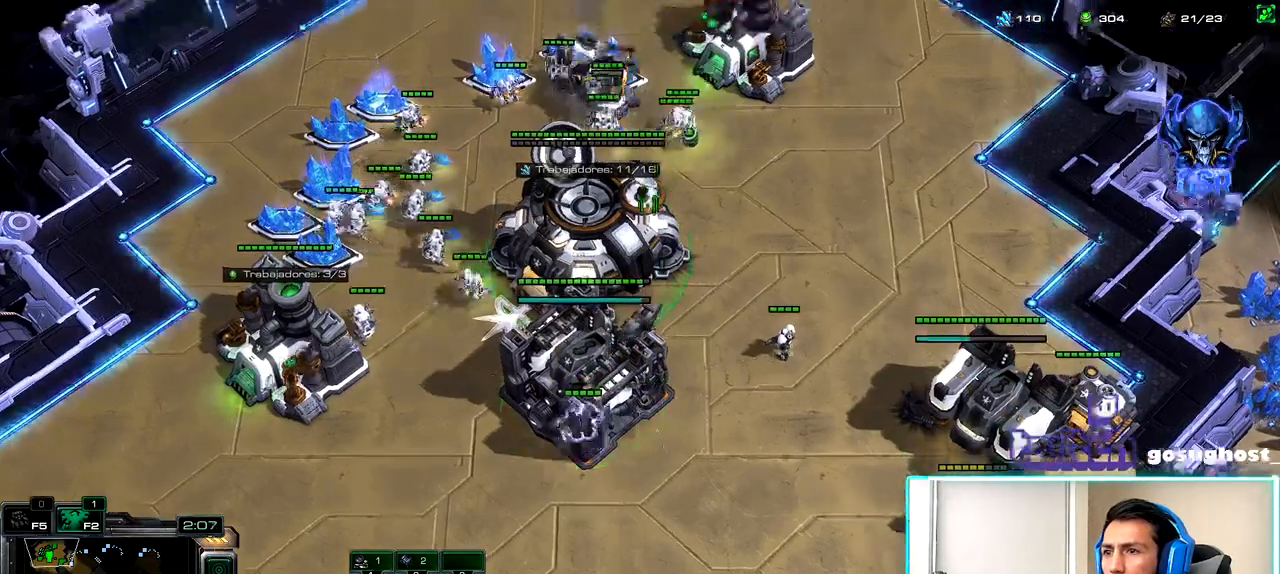
{"keys": [], "mouse": ["left"], "events": [[33, "mouse_left", "down"], [100, "mouse_left", "up"], [217, "mouse_left", "down"], [300, "mouse_left", "up"], [433, "mouse_left", "down"]]}
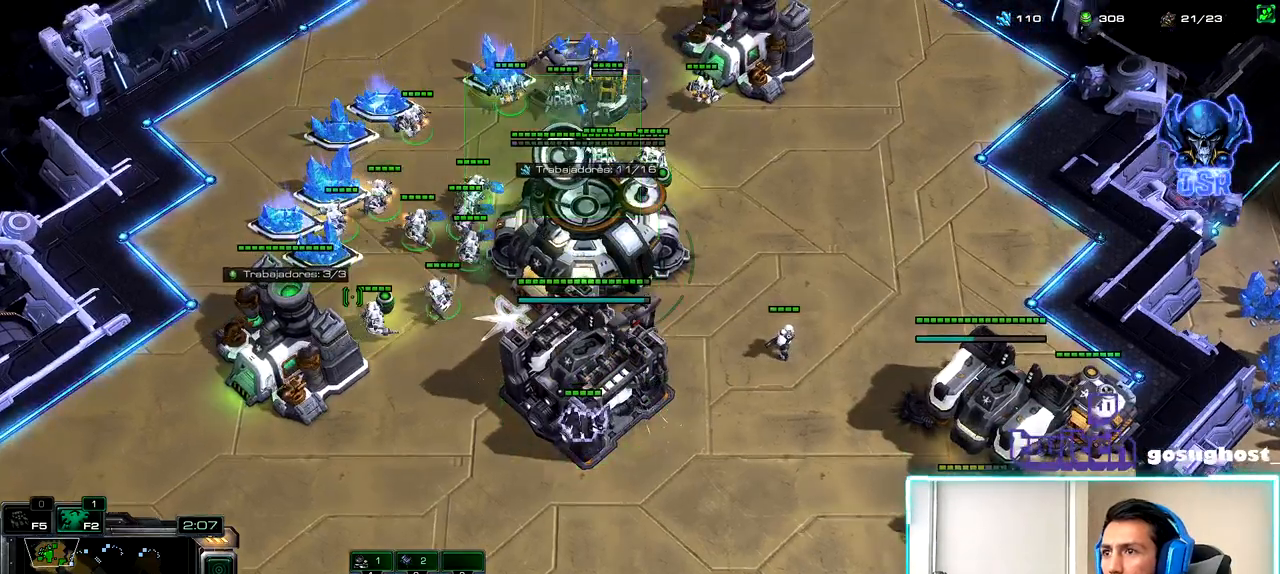
{"keys": [], "mouse": ["left"], "events": [[33, "mouse_left", "up"], [200, "mouse_left", "down"], [317, "mouse_left", "up"], [483, "mouse_left", "down"]]}
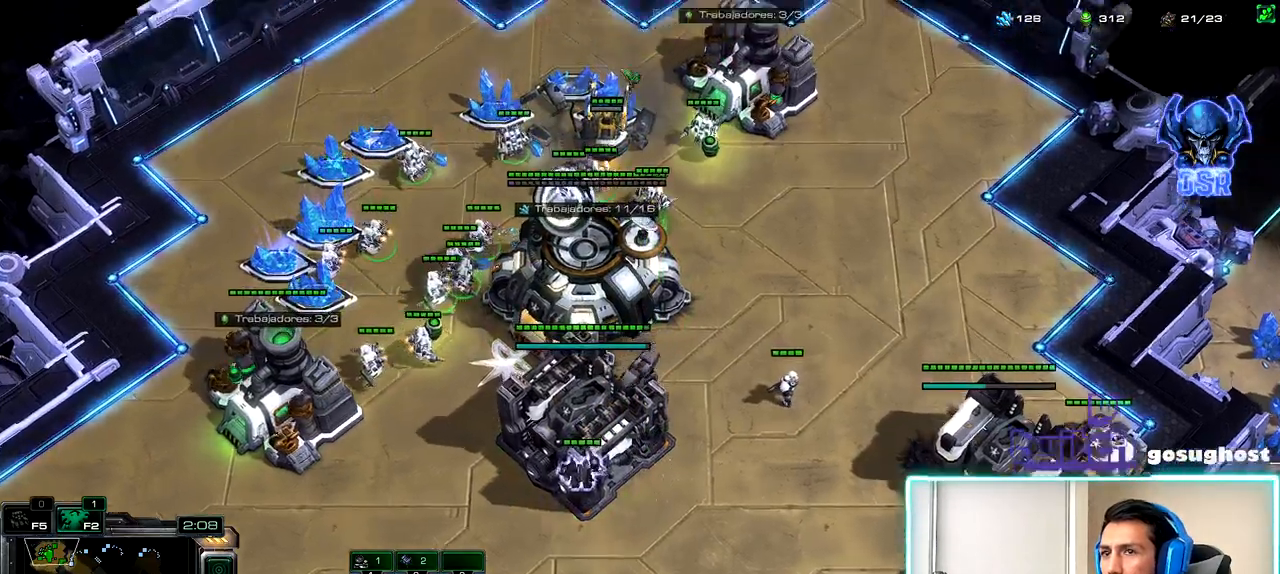
{"keys": [], "mouse": ["left"], "events": [[100, "mouse_left", "up"], [200, "mouse_left", "down"], [267, "mouse_left", "up"], [333, "2", "down"], [417, "1", "down"], [433, "2", "up"], [500, "1", "up"], [500, "mouse_left", "down"]]}
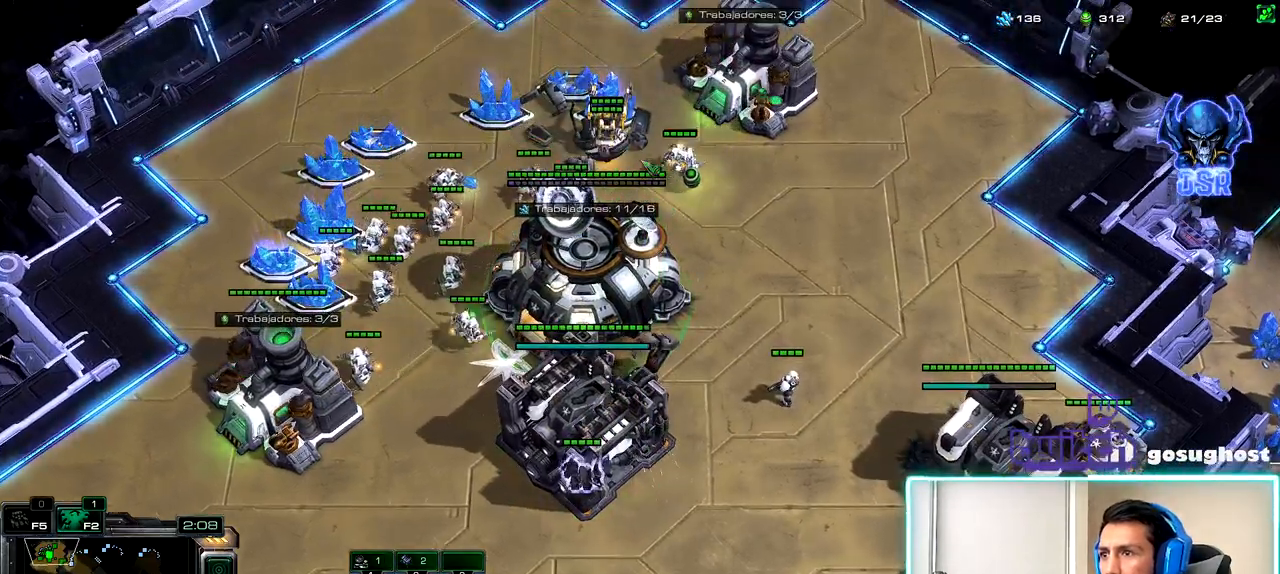
{"keys": [], "mouse": [], "events": [[83, "mouse_left", "up"], [200, "2", "down"], [267, "1", "down"], [283, "2", "up"], [367, "1", "up"]]}
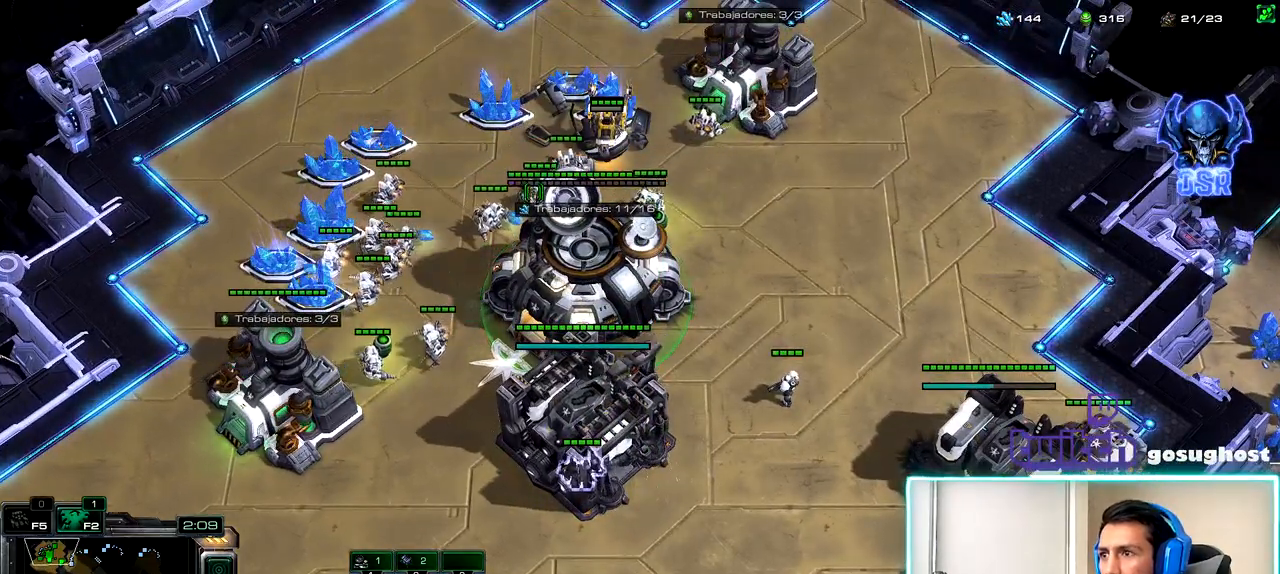
{"keys": [], "mouse": [], "events": [[17, "mouse_left", "down"], [117, "mouse_left", "up"]]}
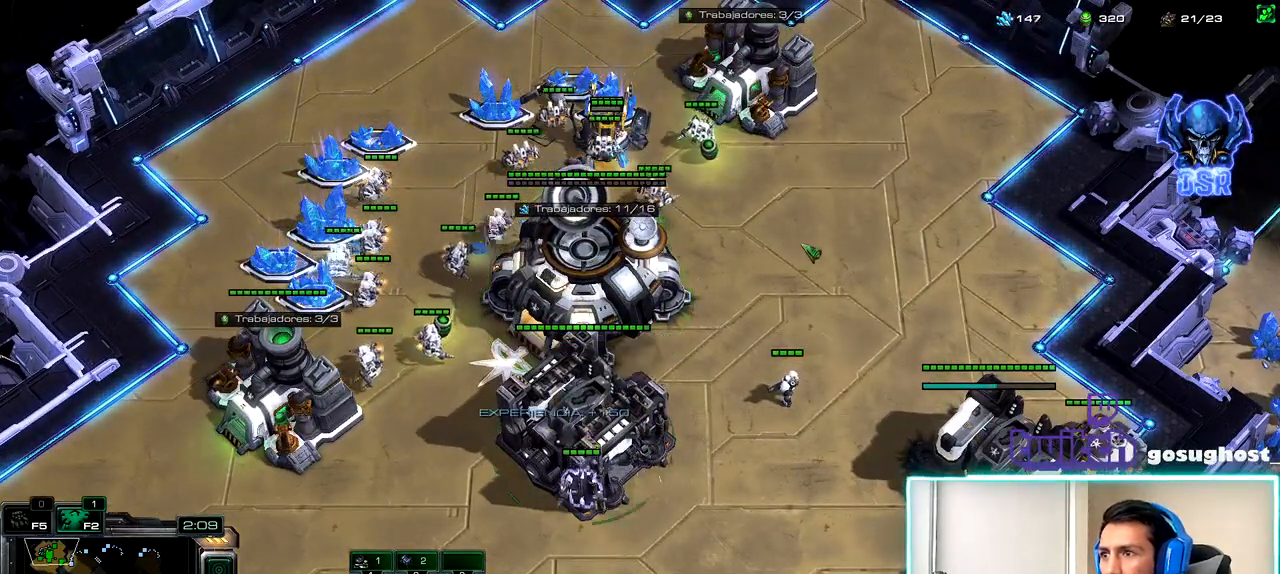
{"keys": [], "mouse": [], "events": []}
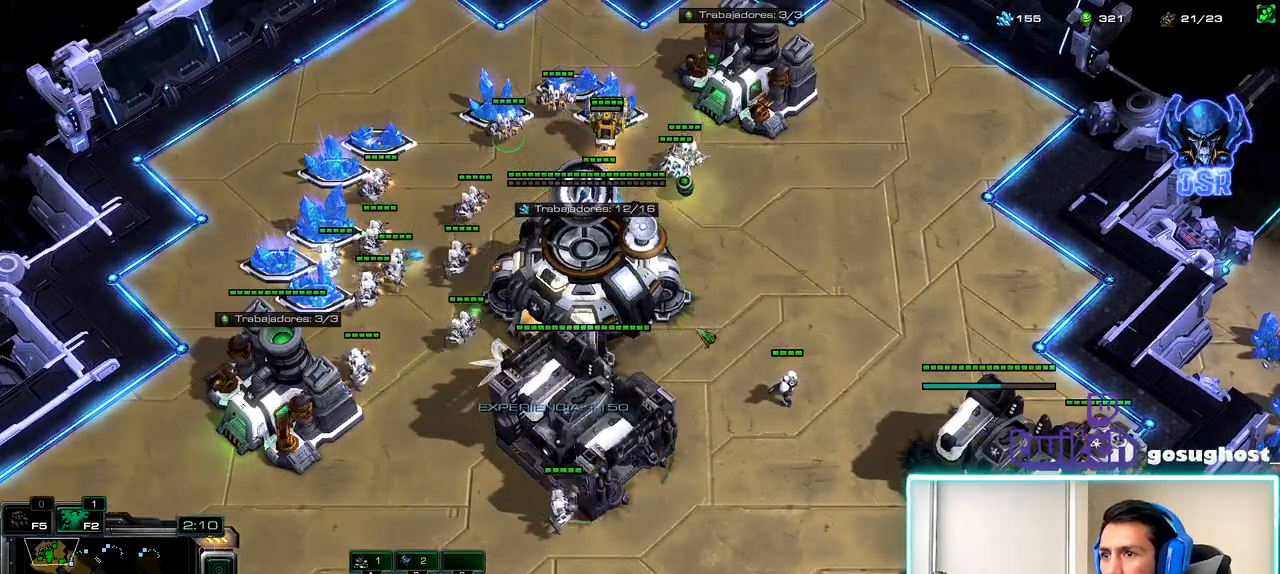
{"keys": [], "mouse": [], "events": [[150, "mouse_left", "down"], [217, "mouse_left", "up"]]}
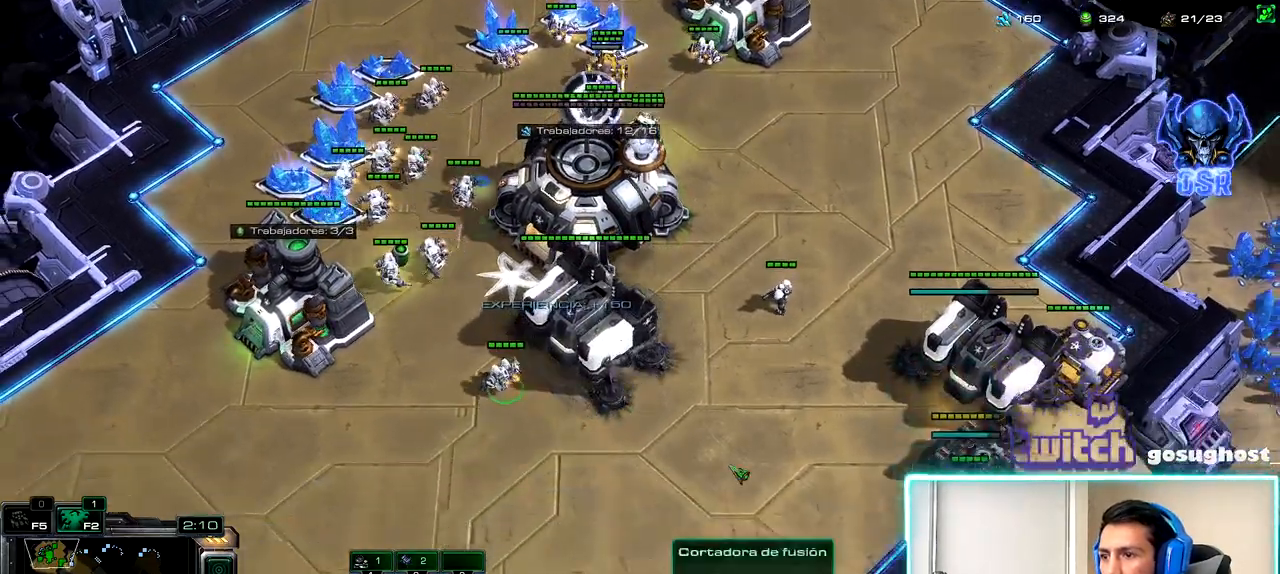
{"keys": ["f"], "mouse": [], "events": [[67, "mouse_right", "down"], [133, "mouse_right", "up"], [217, "mouse_right", "down"], [317, "mouse_right", "up"], [367, "mouse_right", "down"], [400, "v", "down"], [450, "f", "down"], [450, "mouse_right", "up"], [483, "v", "up"]]}
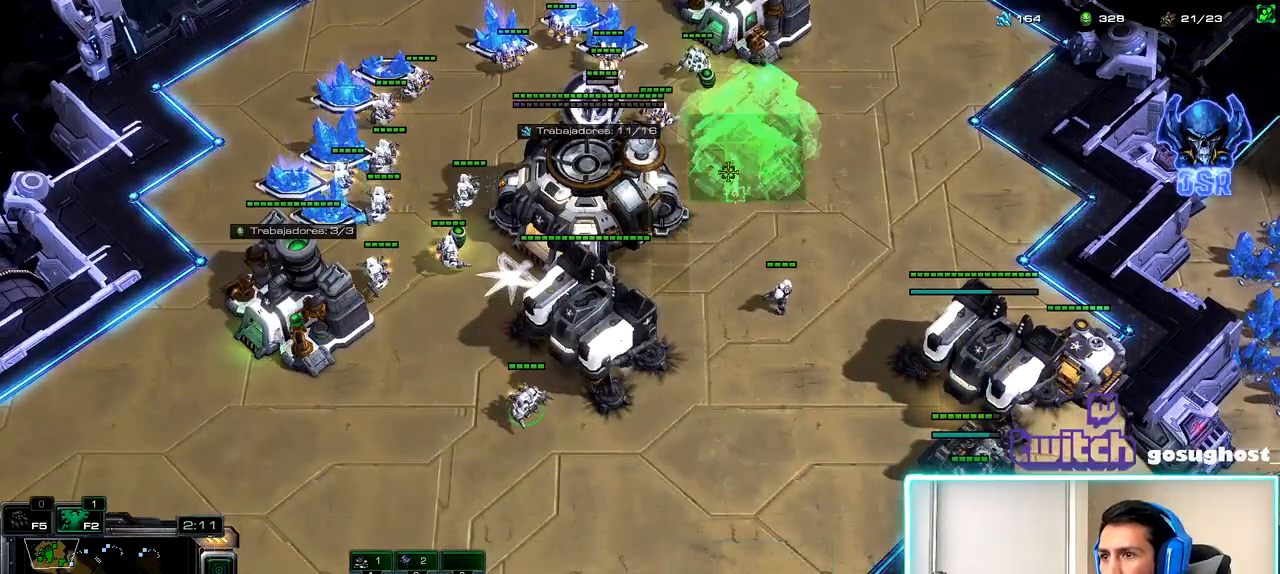
{"keys": [], "mouse": ["left"], "events": [[50, "f", "up"], [483, "mouse_left", "down"]]}
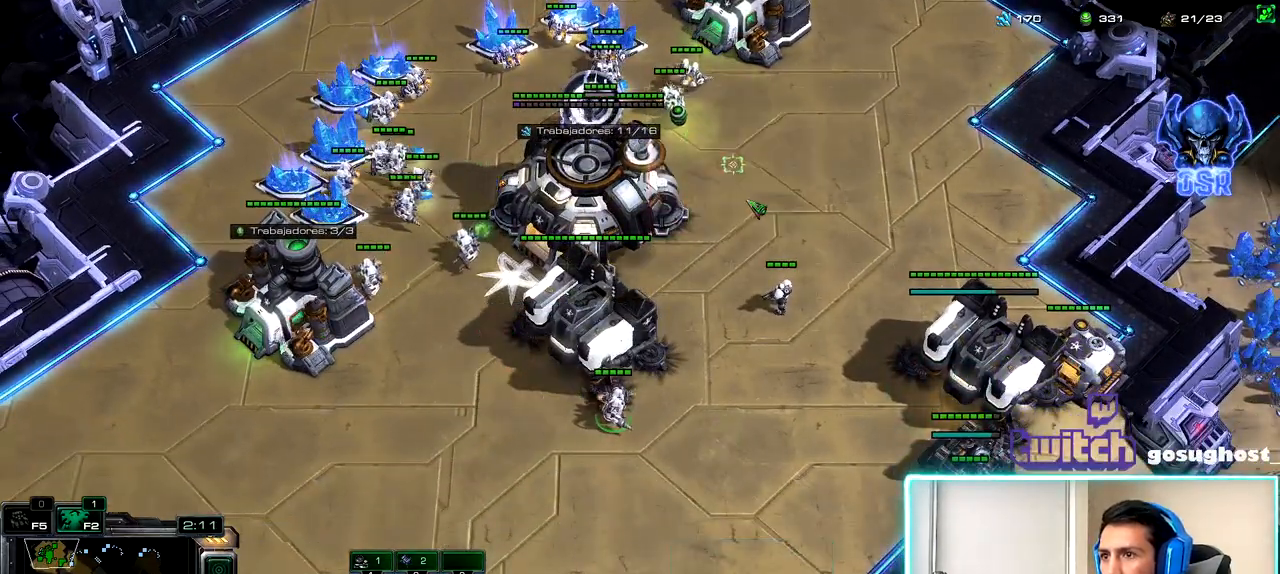
{"keys": ["shift_l"], "mouse": ["right"], "events": [[50, "mouse_left", "up"], [117, "shift_l", "down"], [450, "mouse_right", "down"]]}